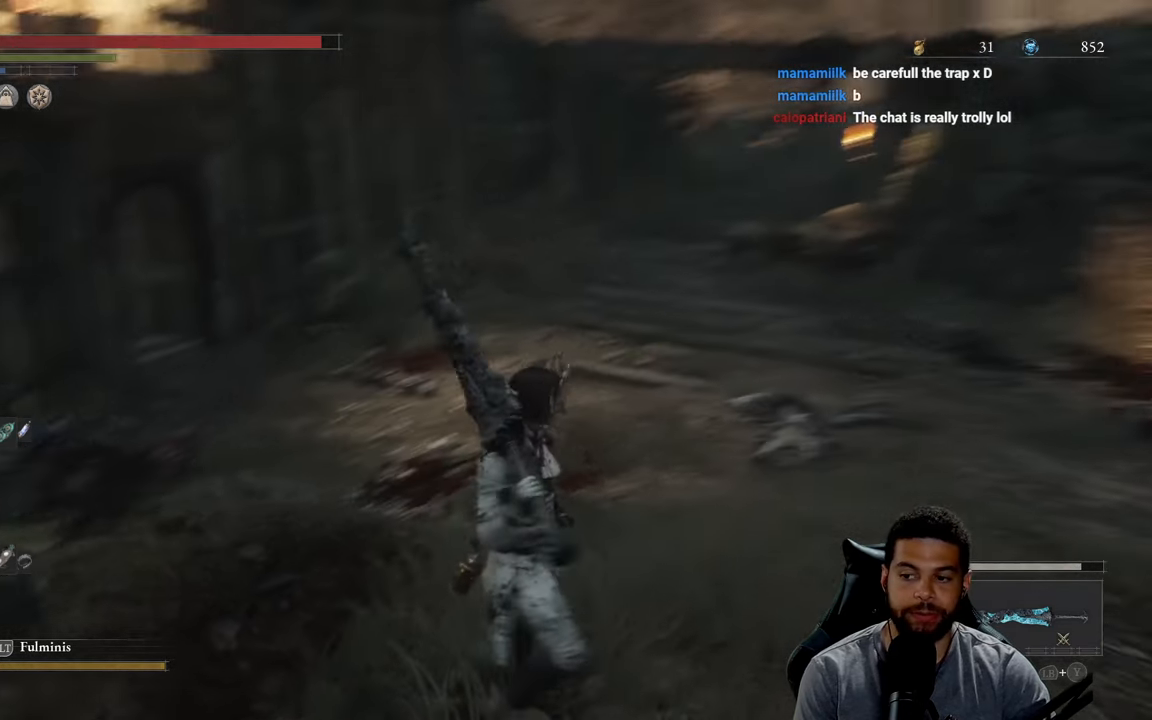
Gameplay with a controller (Xbox layout); each line is a JSON object with the inputs held at the frame after it. "events" lists button and stick changes between this image and that frame as [ms after this image, input, new state], when the widget could be followed in between. Not read: SHARE.
{"buttons": [], "left_stick": "center", "right_stick": "center", "events": [[66, "right_stick", "center"], [83, "left_stick", "up"], [183, "left_stick", "left"], [283, "left_stick", "down"], [350, "left_stick", "center"]]}
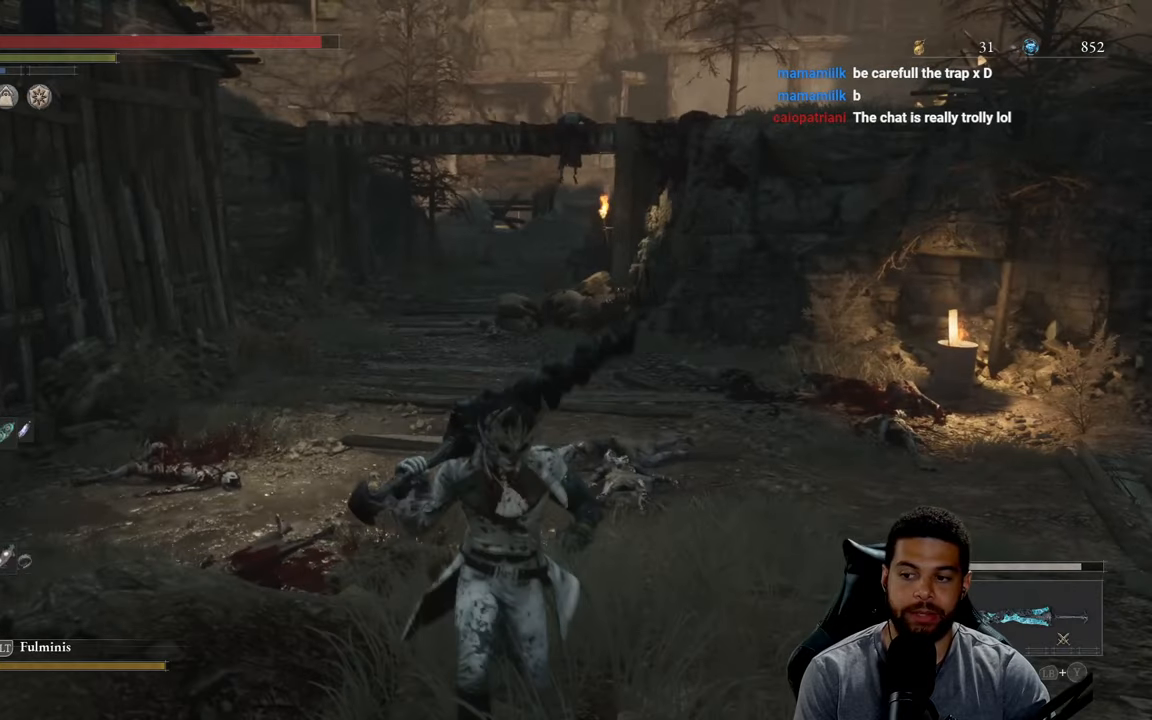
{"buttons": [], "left_stick": "center", "right_stick": "center", "events": [[133, "left_stick", "up-right"], [300, "left_stick", "center"]]}
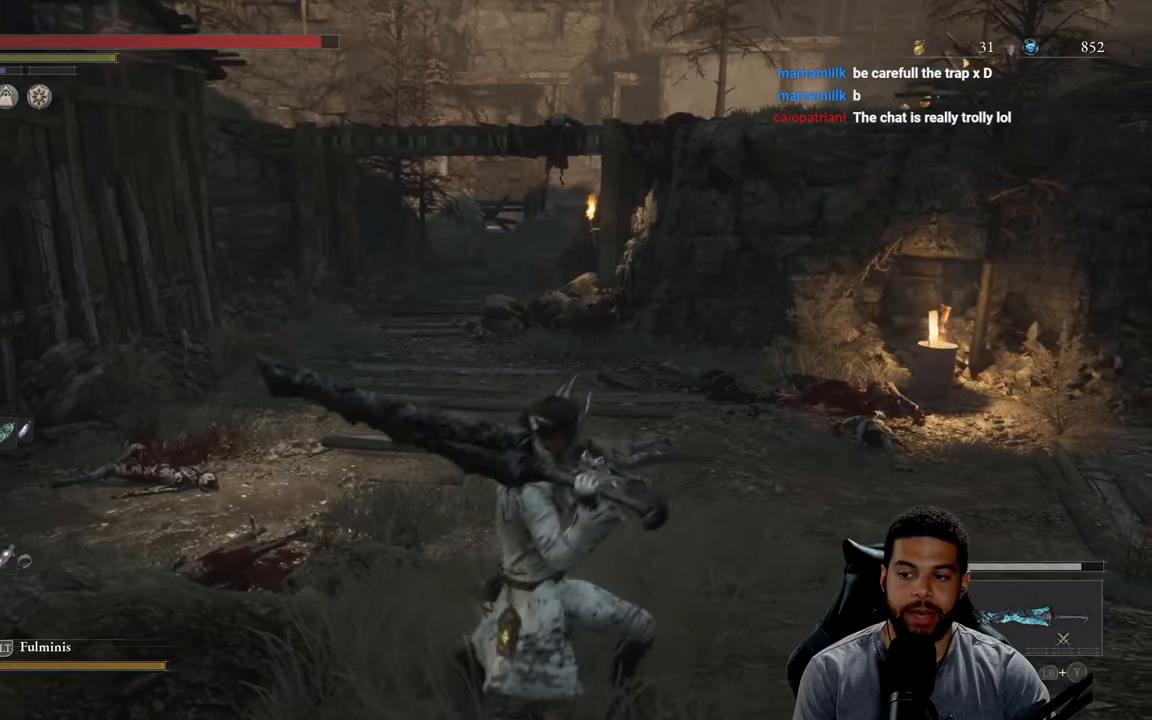
{"buttons": [], "left_stick": "center", "right_stick": "center", "events": []}
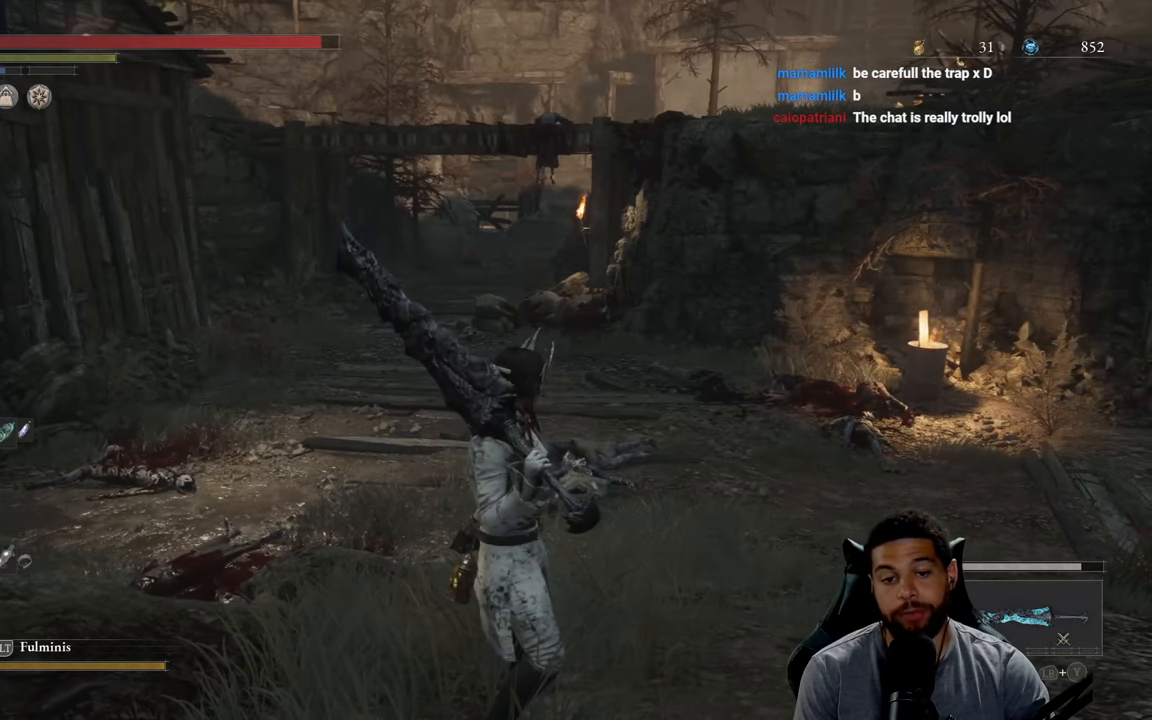
{"buttons": [], "left_stick": "center", "right_stick": "center", "events": []}
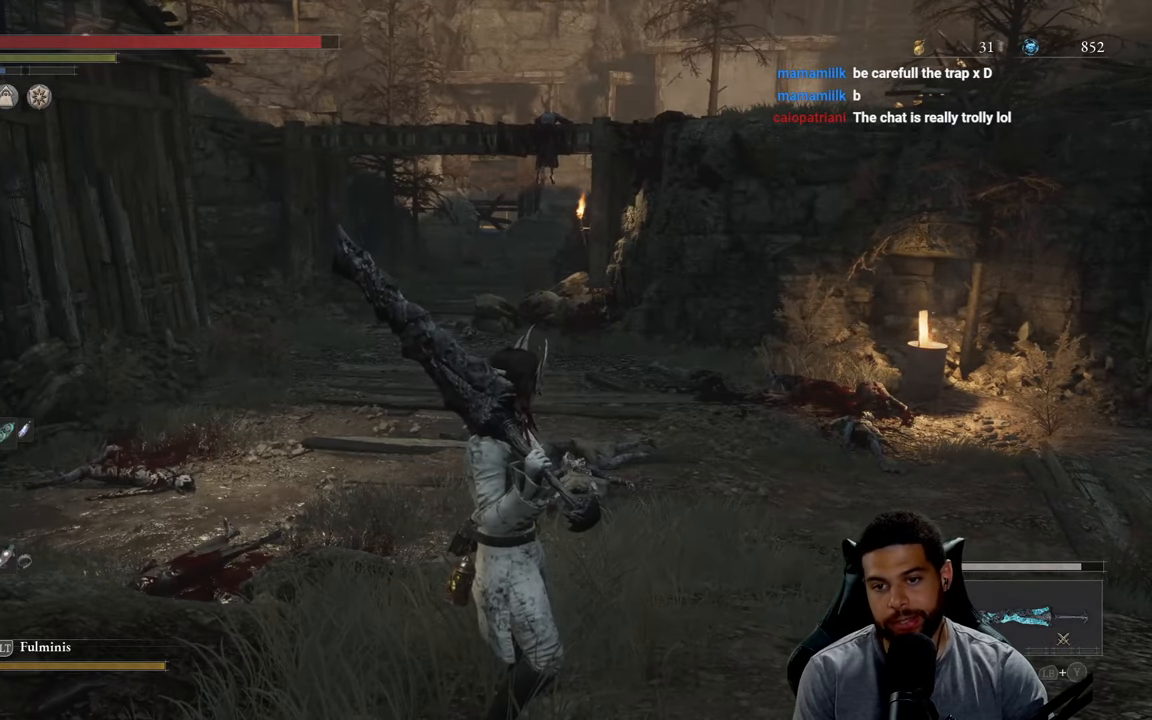
{"buttons": [], "left_stick": "up-right", "right_stick": "center", "events": [[466, "left_stick", "up-right"]]}
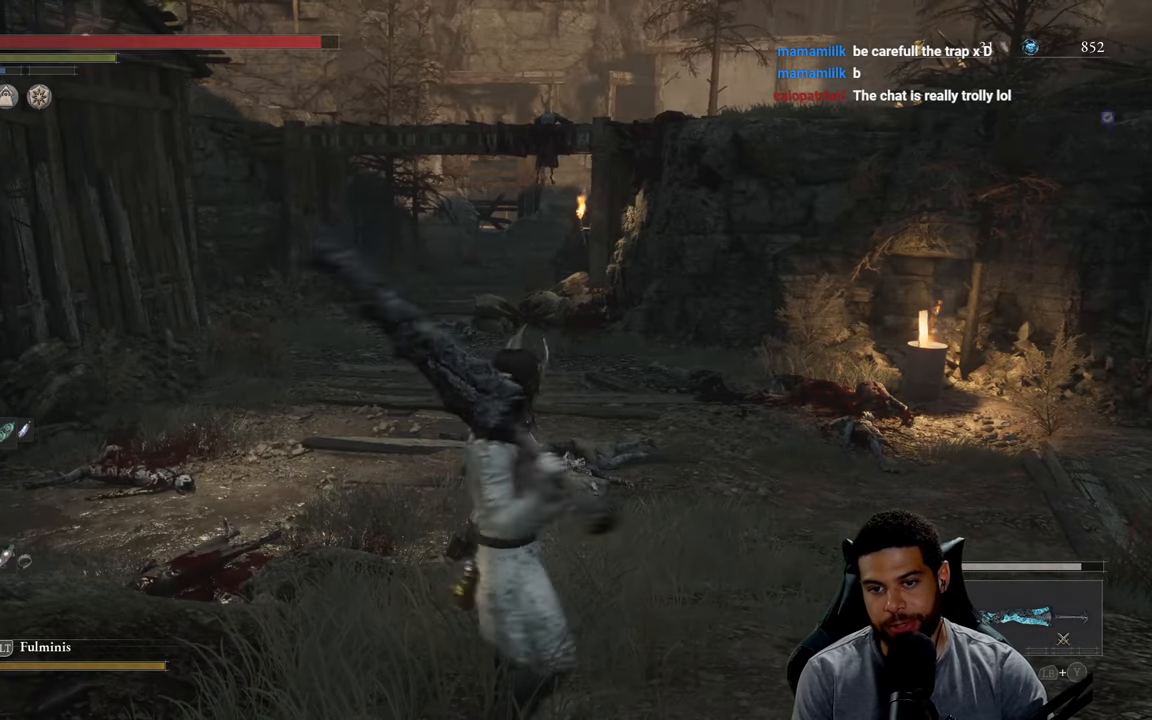
{"buttons": [], "left_stick": "center", "right_stick": "center", "events": [[416, "left_stick", "center"]]}
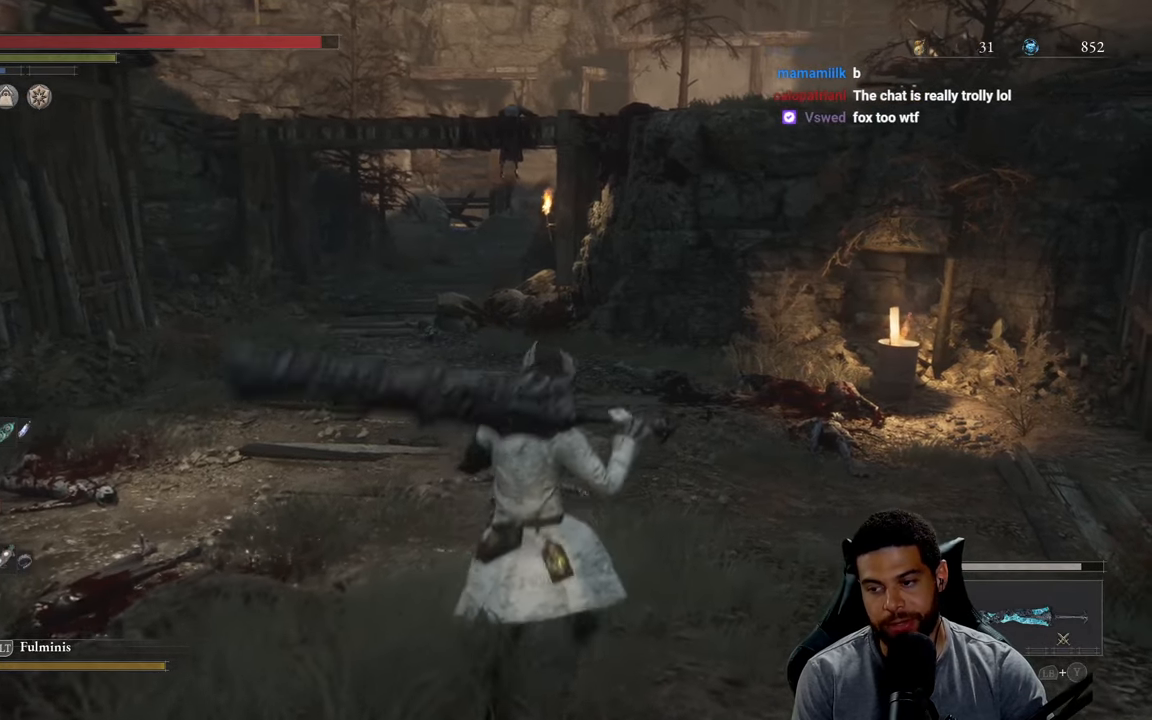
{"buttons": [], "left_stick": "center", "right_stick": "center", "events": []}
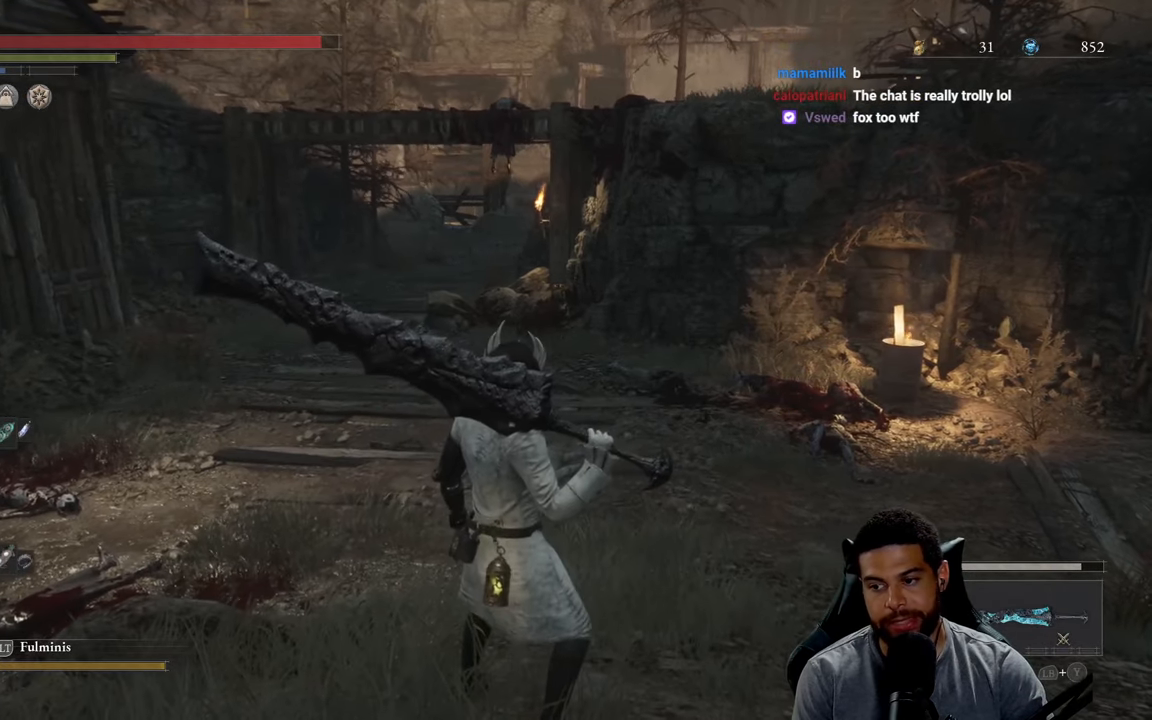
{"buttons": [], "left_stick": "center", "right_stick": "center", "events": []}
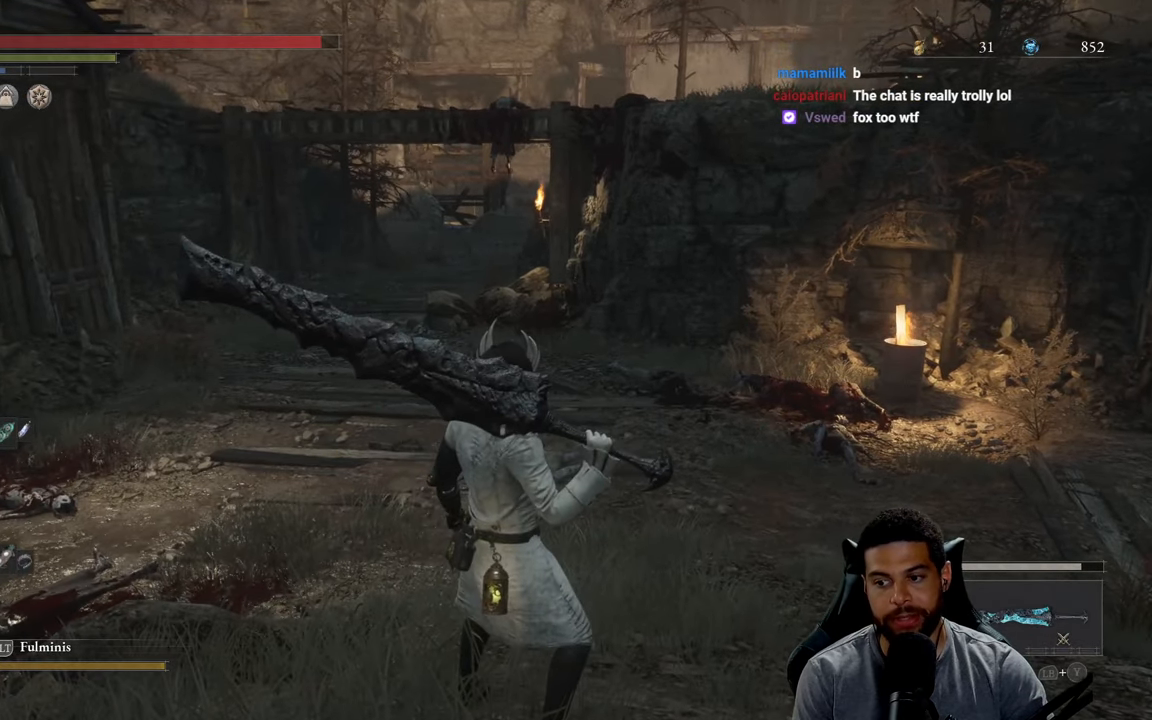
{"buttons": [], "left_stick": "up-right", "right_stick": "center", "events": [[233, "right_stick", "left"], [250, "left_stick", "right"], [416, "left_stick", "up-right"], [416, "right_stick", "center"]]}
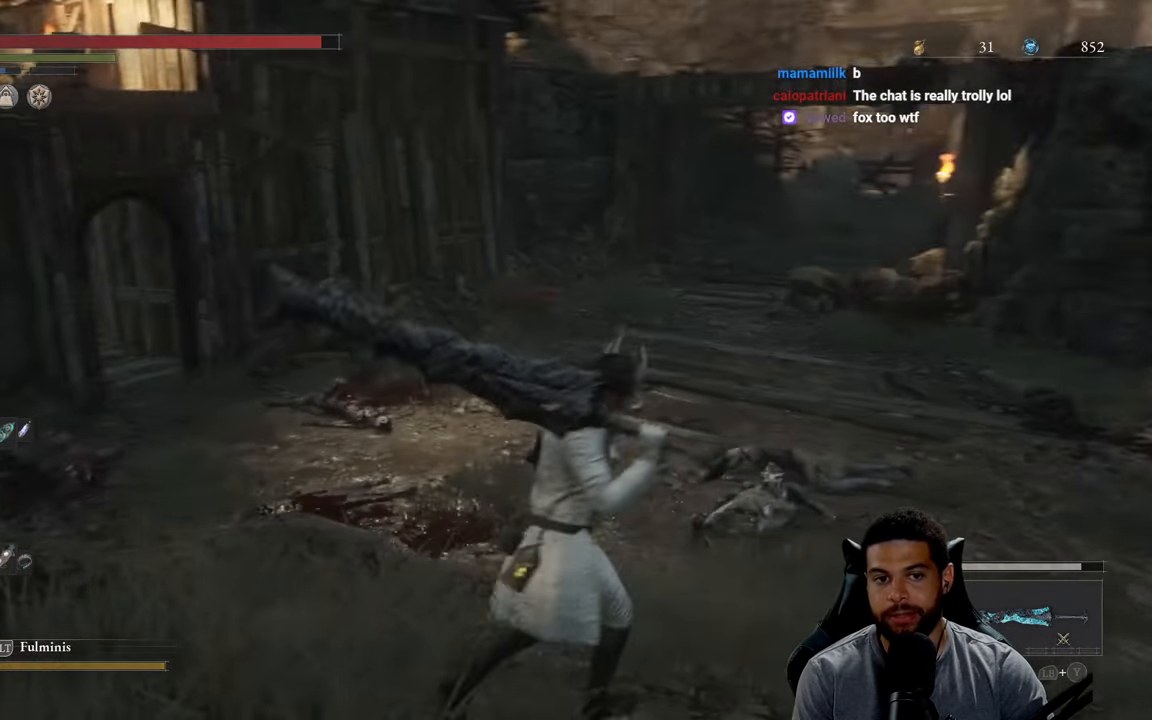
{"buttons": [], "left_stick": "center", "right_stick": "center", "events": [[133, "left_stick", "center"], [283, "right_stick", "left"], [433, "right_stick", "center"]]}
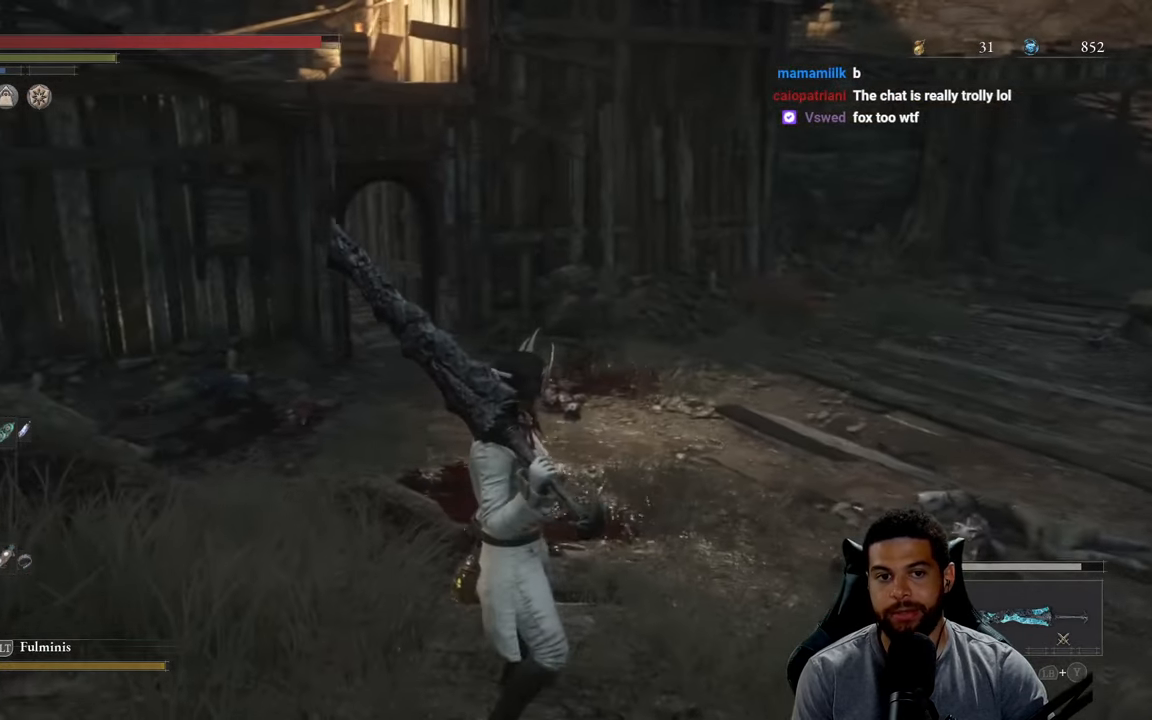
{"buttons": [], "left_stick": "right", "right_stick": "center", "events": [[383, "left_stick", "right"]]}
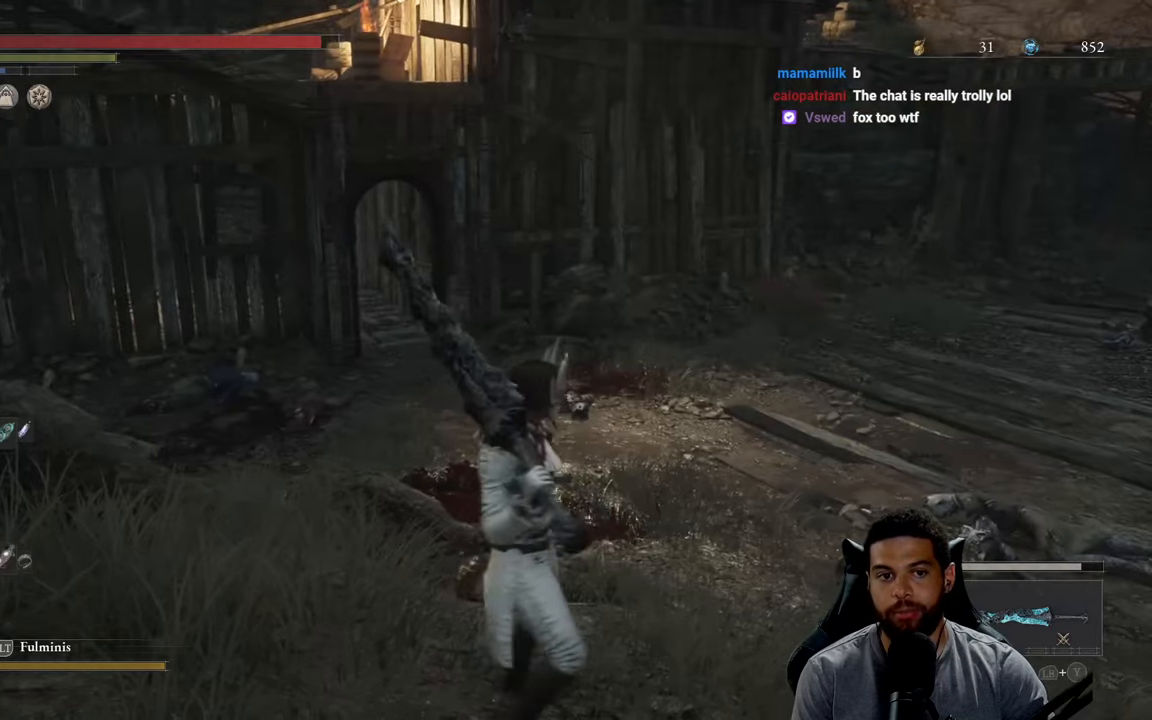
{"buttons": [], "left_stick": "center", "right_stick": "center", "events": [[117, "left_stick", "center"]]}
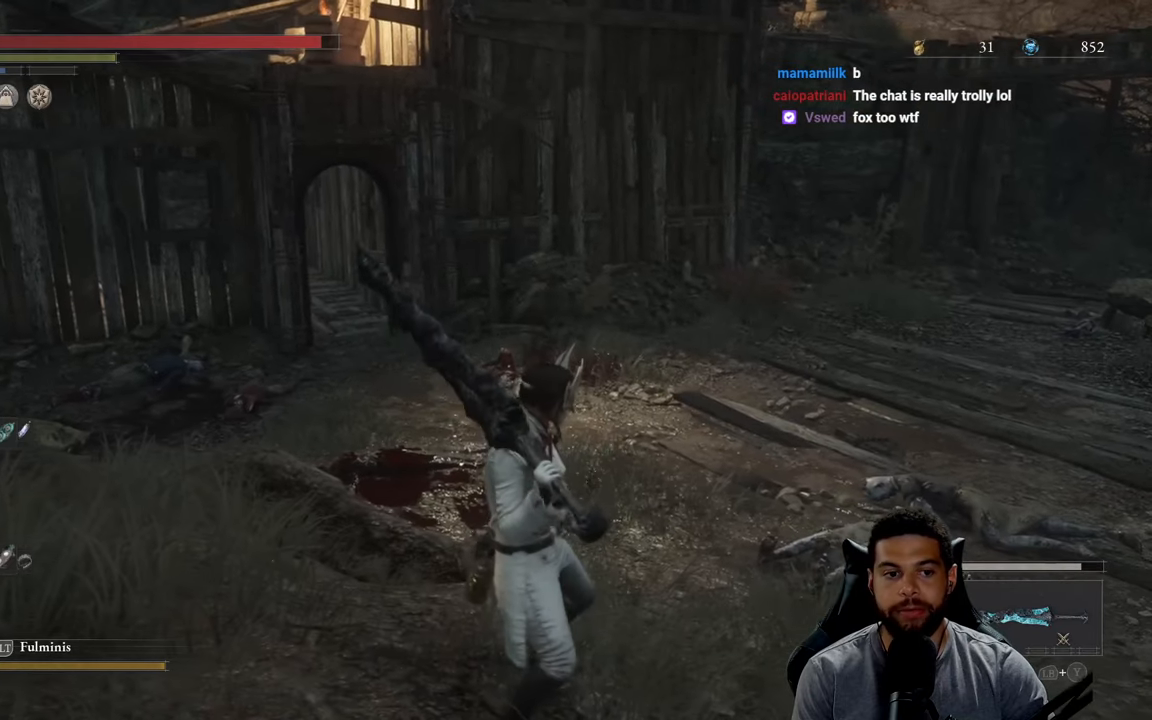
{"buttons": [], "left_stick": "center", "right_stick": "center", "events": []}
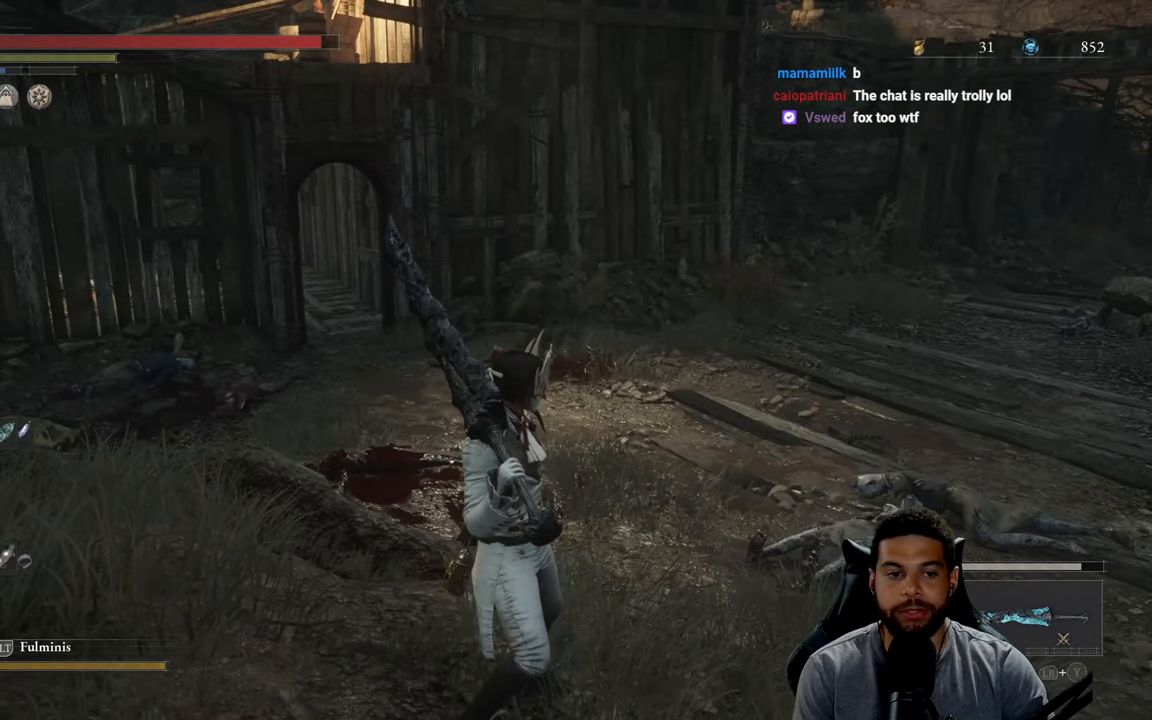
{"buttons": [], "left_stick": "center", "right_stick": "center", "events": []}
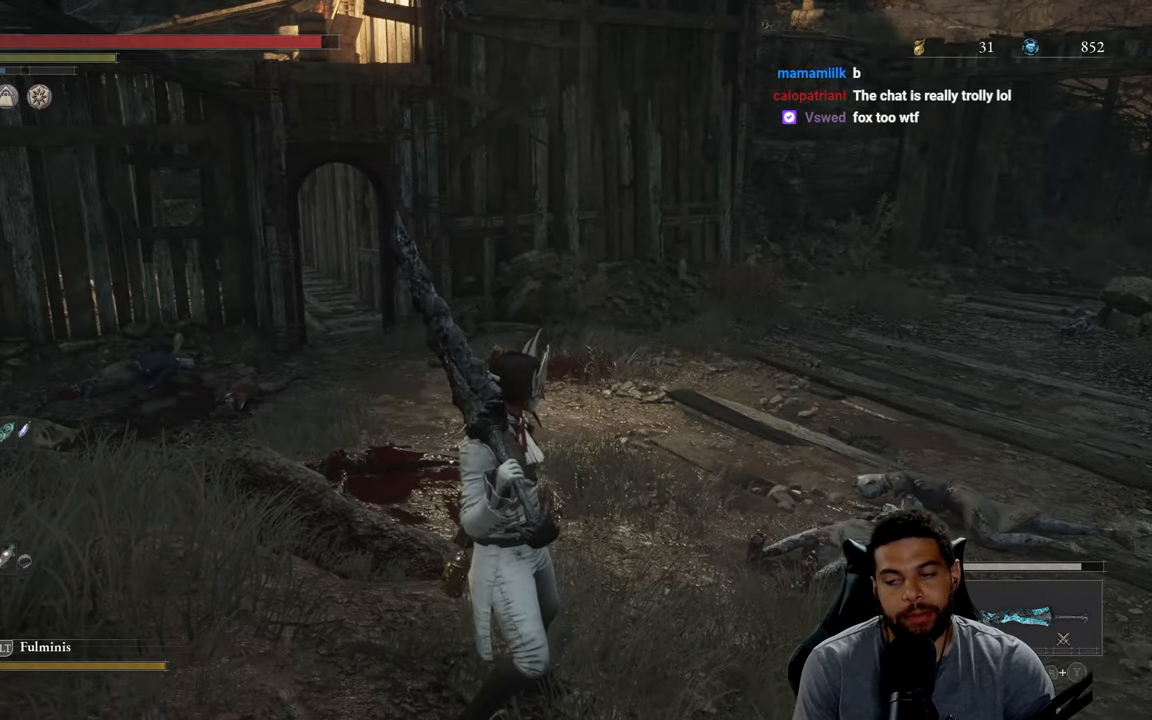
{"buttons": [], "left_stick": "center", "right_stick": "center", "events": []}
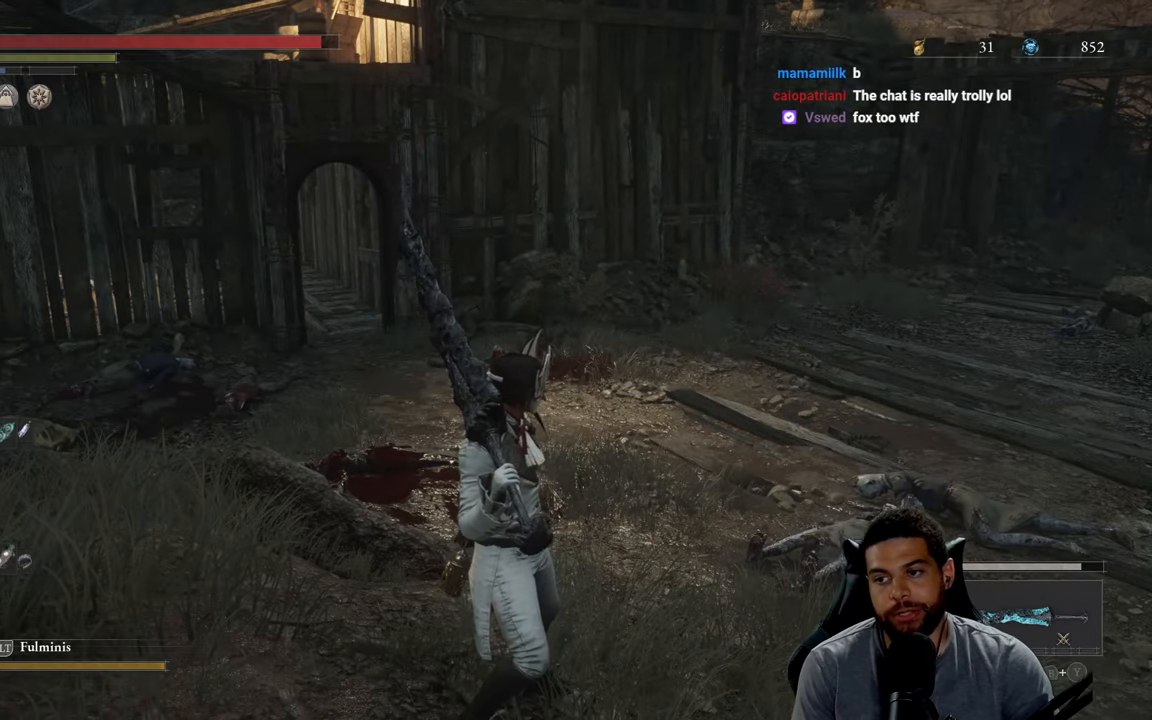
{"buttons": [], "left_stick": "center", "right_stick": "center", "events": []}
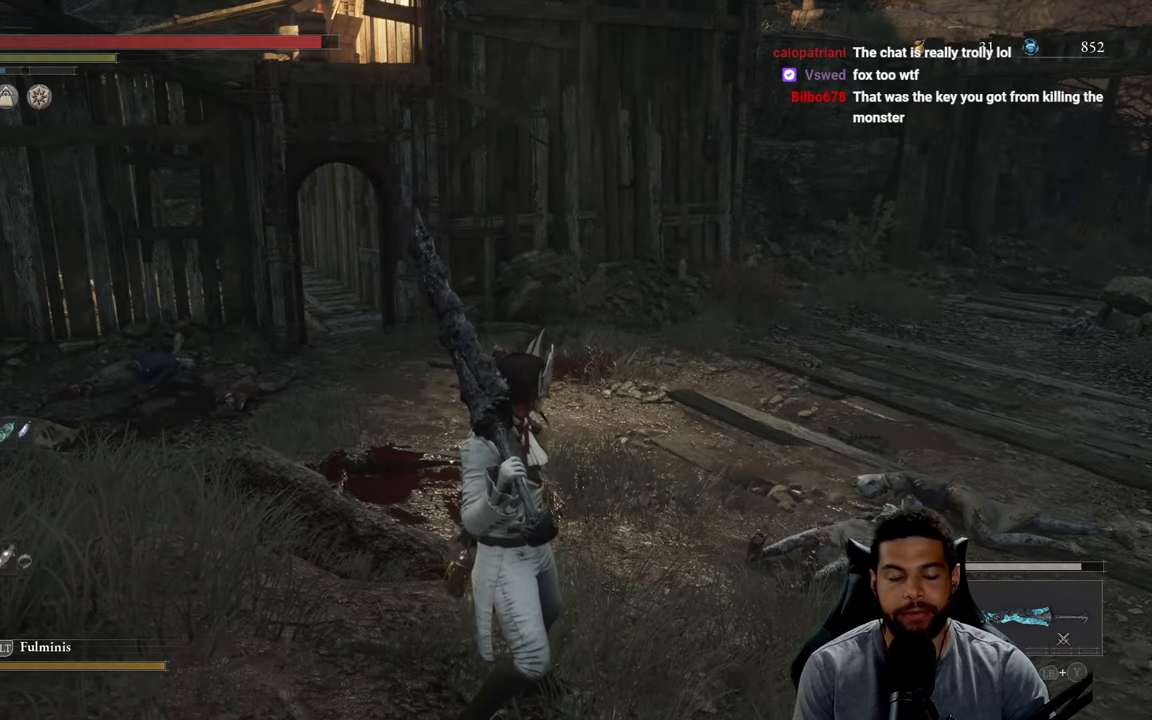
{"buttons": [], "left_stick": "center", "right_stick": "center", "events": []}
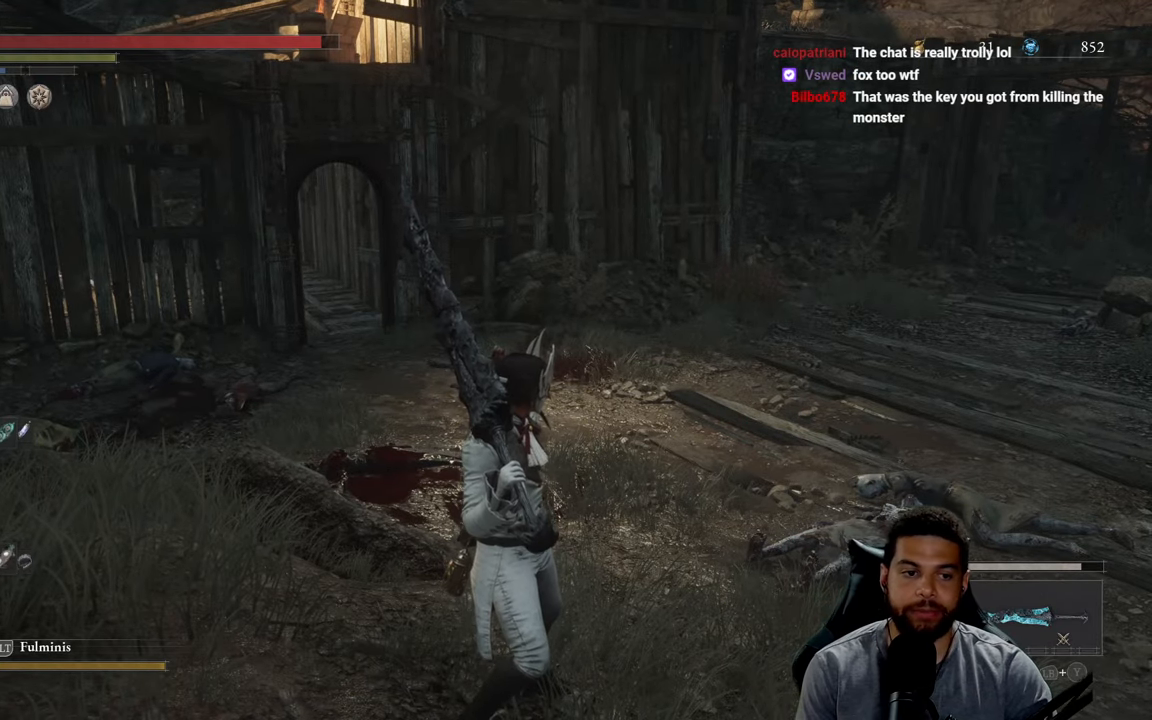
{"buttons": [], "left_stick": "up-left", "right_stick": "center", "events": [[117, "left_stick", "up-right"], [500, "left_stick", "up-left"]]}
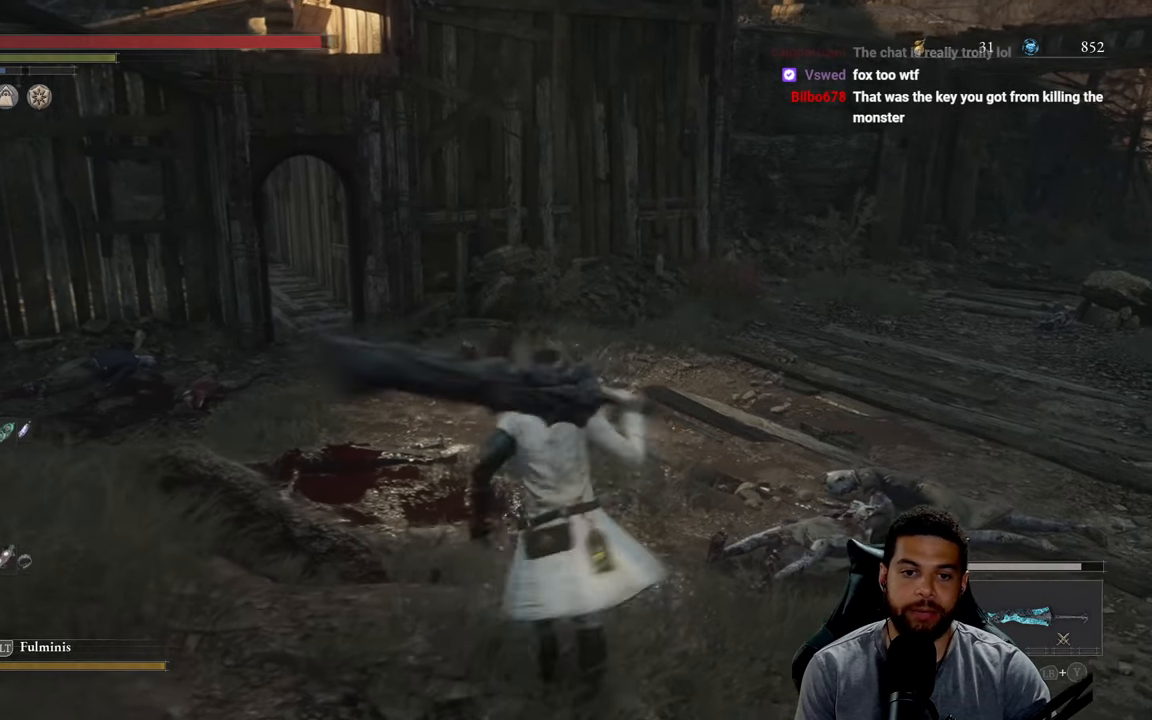
{"buttons": [], "left_stick": "up-left", "right_stick": "center", "events": [[67, "left_stick", "down-left"], [217, "left_stick", "down-right"], [250, "right_stick", "right"], [333, "left_stick", "up-right"], [417, "right_stick", "center"], [467, "left_stick", "up-left"]]}
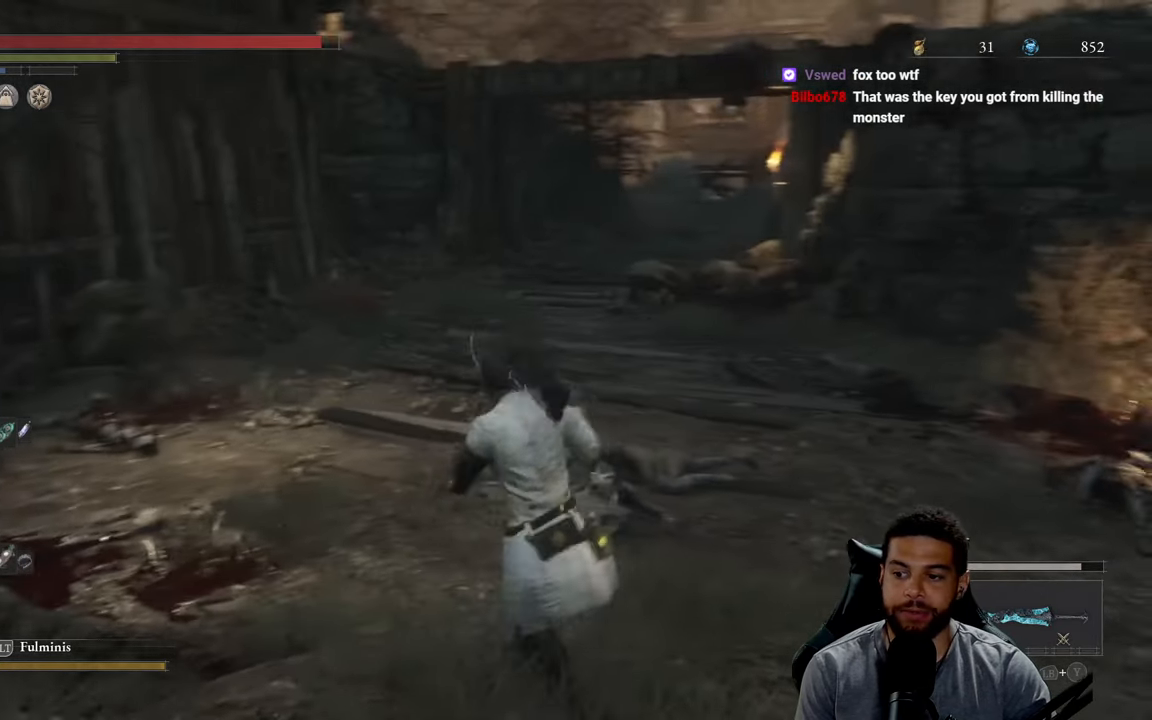
{"buttons": [], "left_stick": "center", "right_stick": "center", "events": [[17, "left_stick", "center"], [117, "right_stick", "right"], [267, "right_stick", "center"]]}
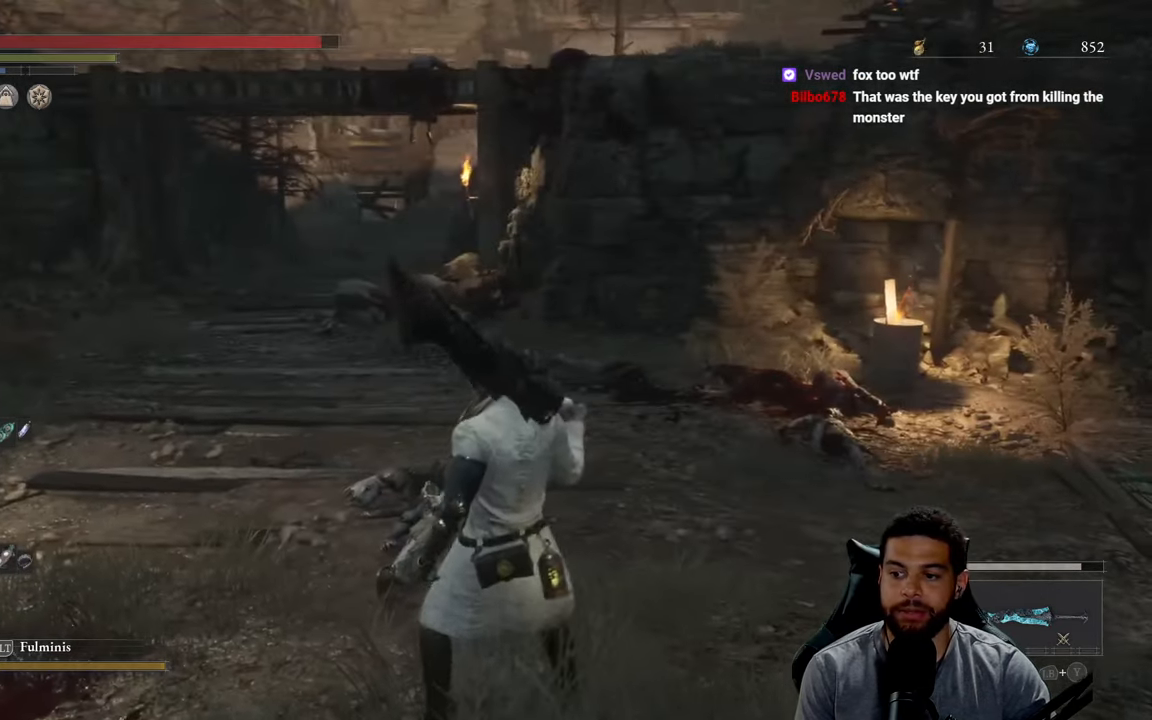
{"buttons": [], "left_stick": "center", "right_stick": "center", "events": [[67, "left_stick", "down"], [284, "left_stick", "right"], [417, "left_stick", "center"]]}
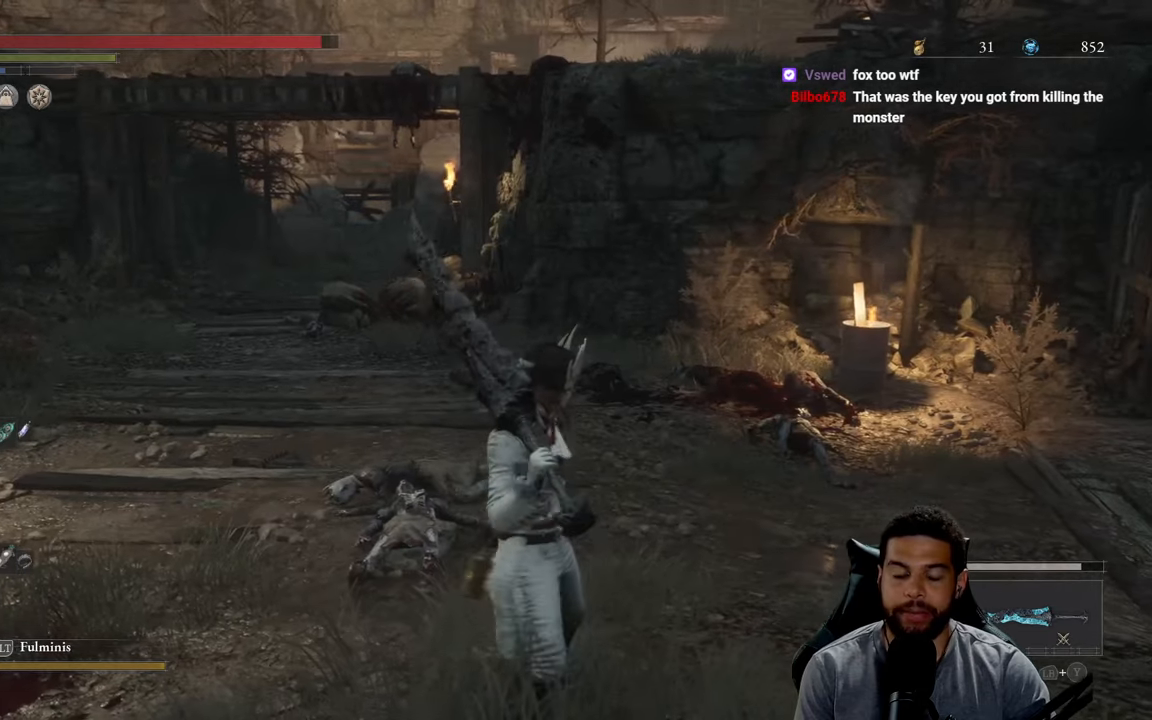
{"buttons": [], "left_stick": "center", "right_stick": "center", "events": []}
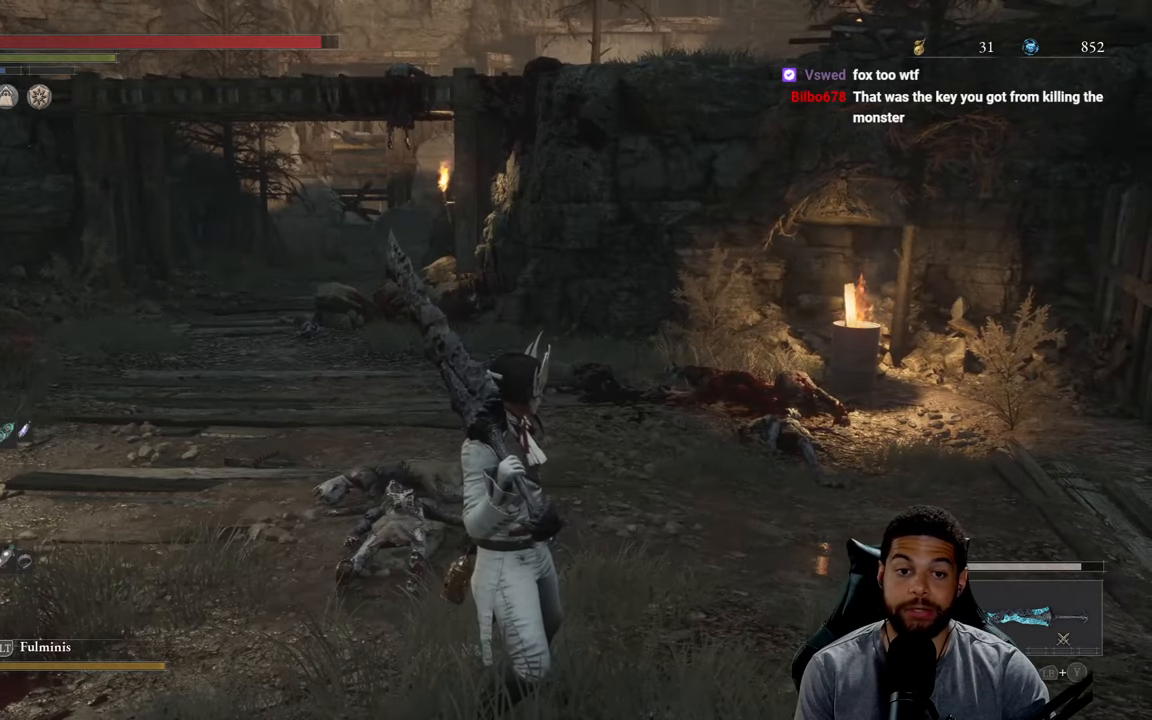
{"buttons": [], "left_stick": "center", "right_stick": "center", "events": []}
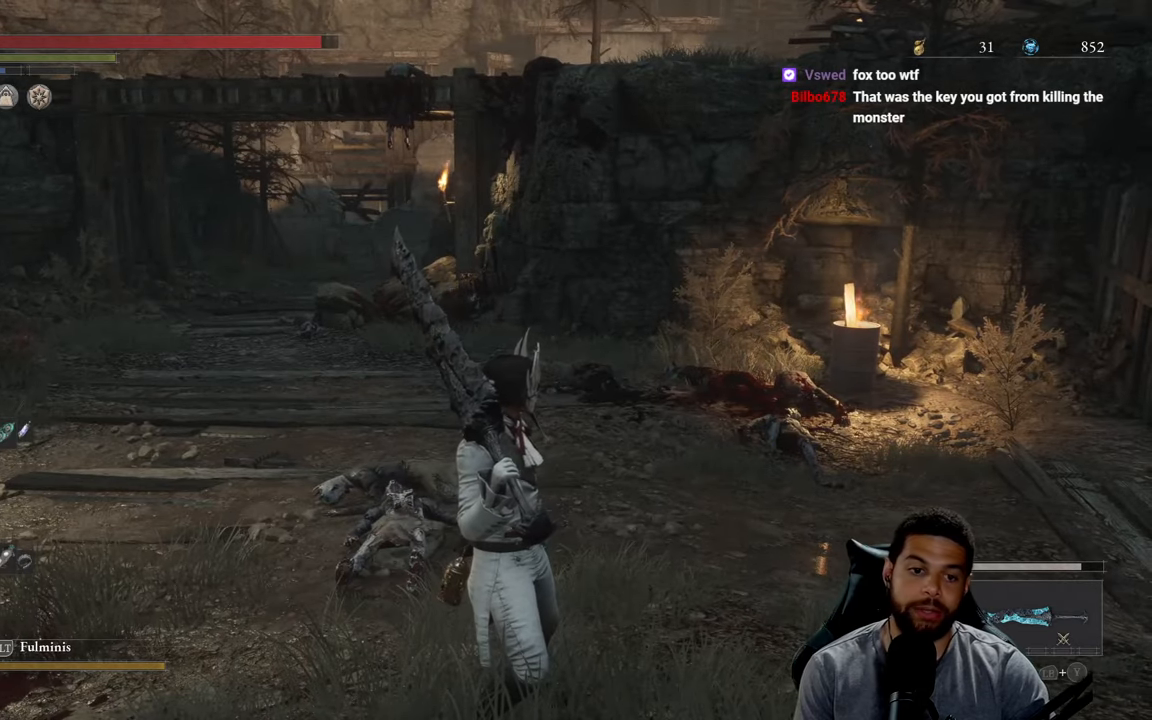
{"buttons": [], "left_stick": "center", "right_stick": "center", "events": []}
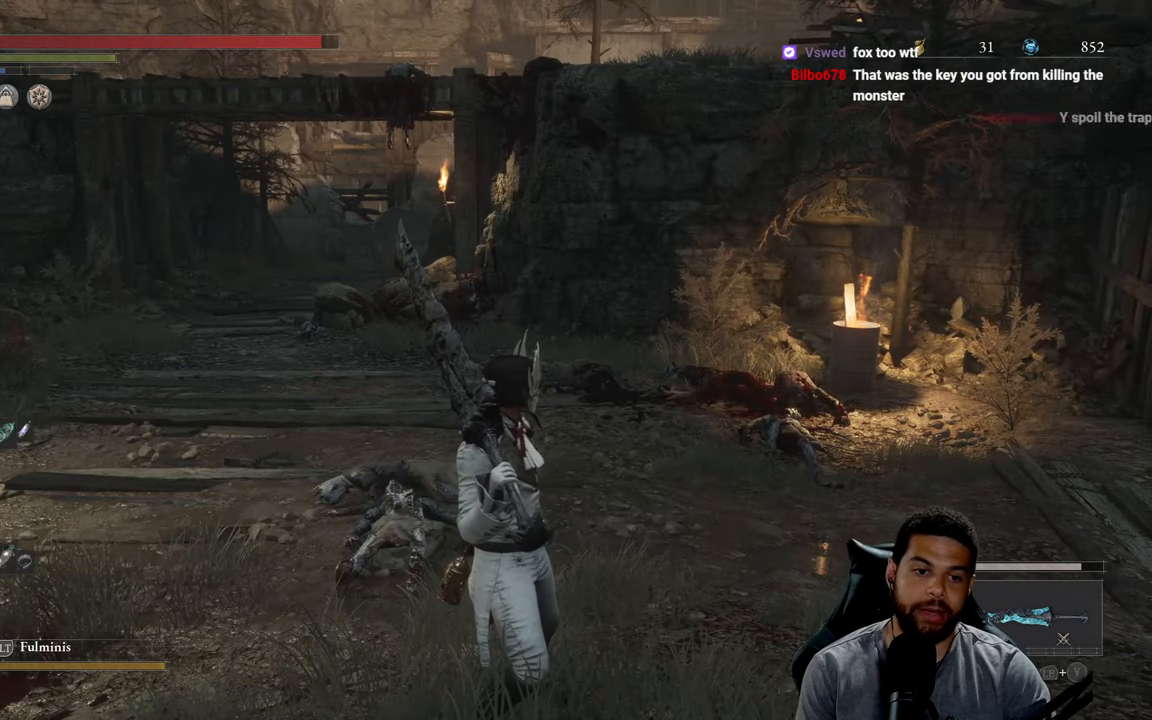
{"buttons": [], "left_stick": "center", "right_stick": "center", "events": []}
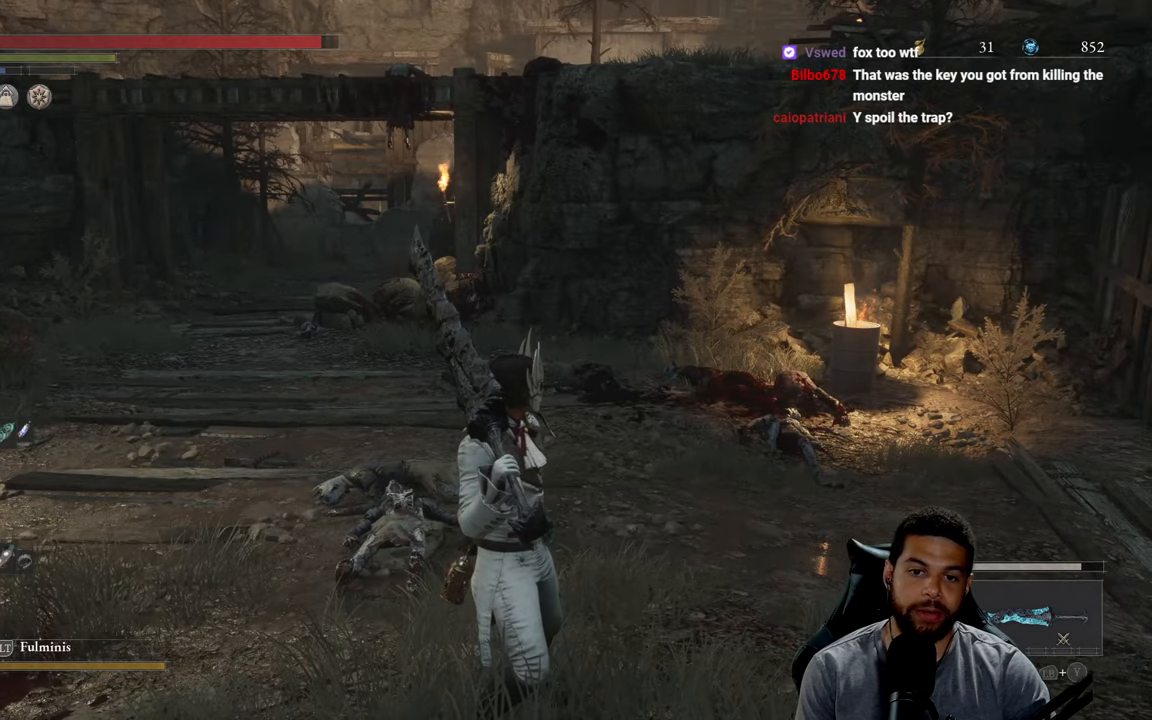
{"buttons": [], "left_stick": "center", "right_stick": "center", "events": []}
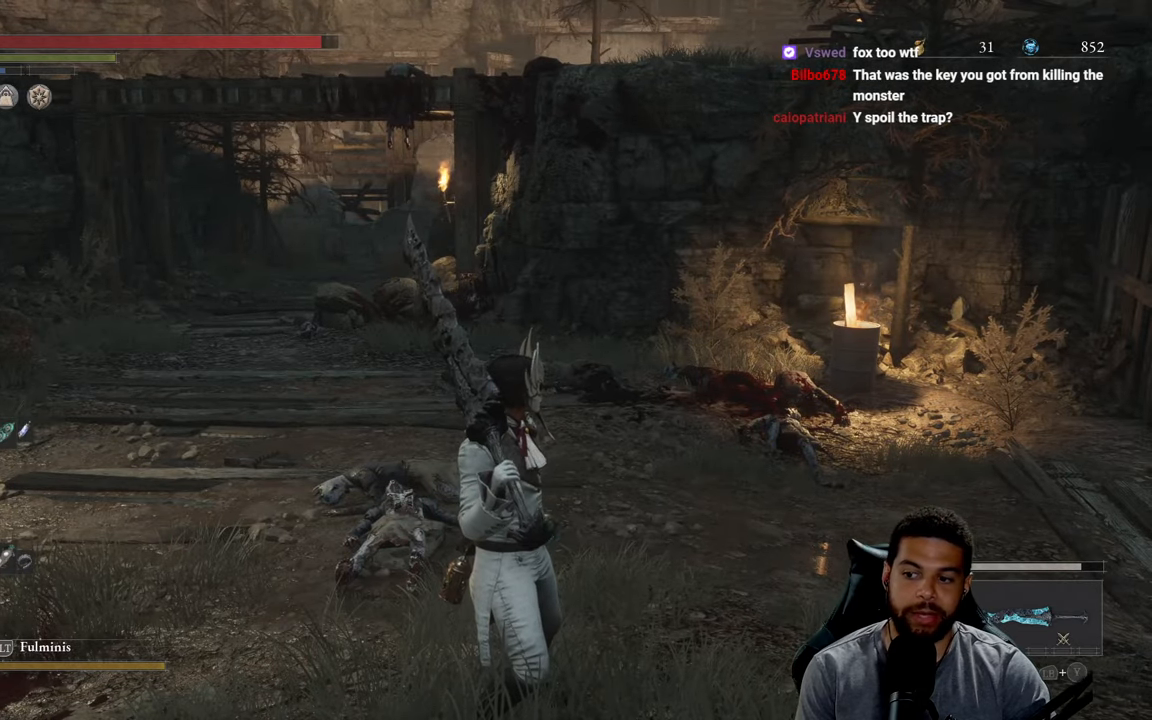
{"buttons": [], "left_stick": "center", "right_stick": "center", "events": []}
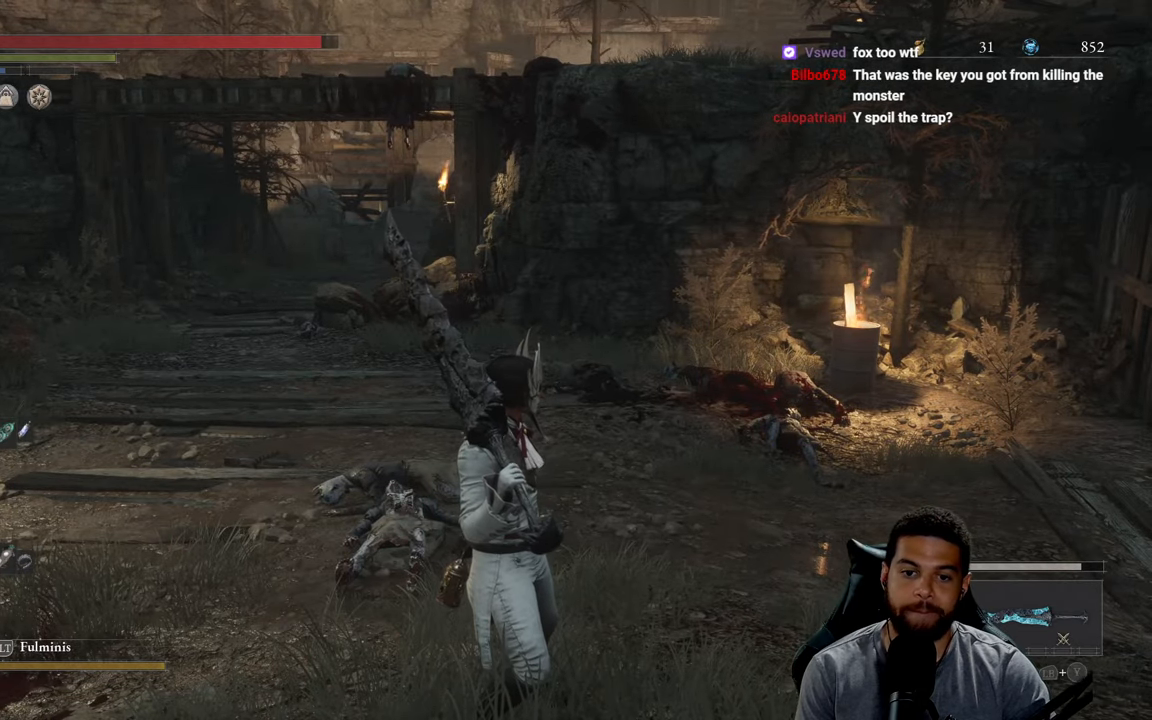
{"buttons": [], "left_stick": "center", "right_stick": "center", "events": []}
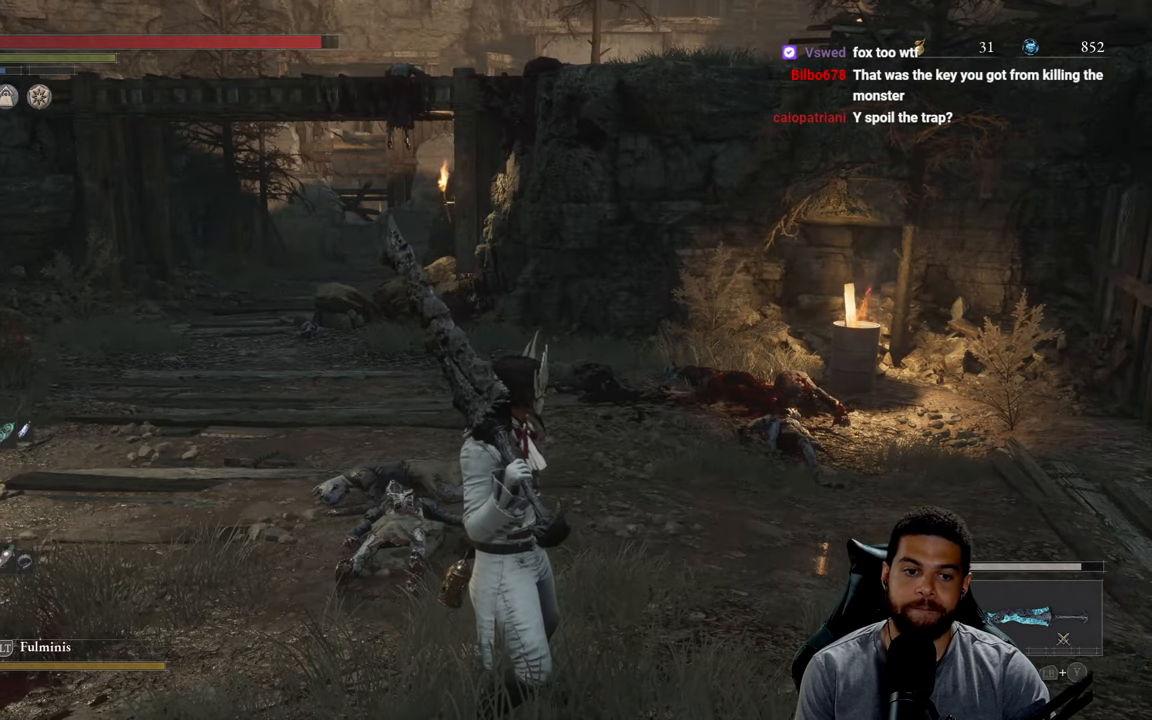
{"buttons": [], "left_stick": "up-right", "right_stick": "left", "events": [[67, "right_stick", "left"], [217, "left_stick", "right"], [284, "right_stick", "center"], [317, "left_stick", "up-right"], [384, "right_stick", "left"]]}
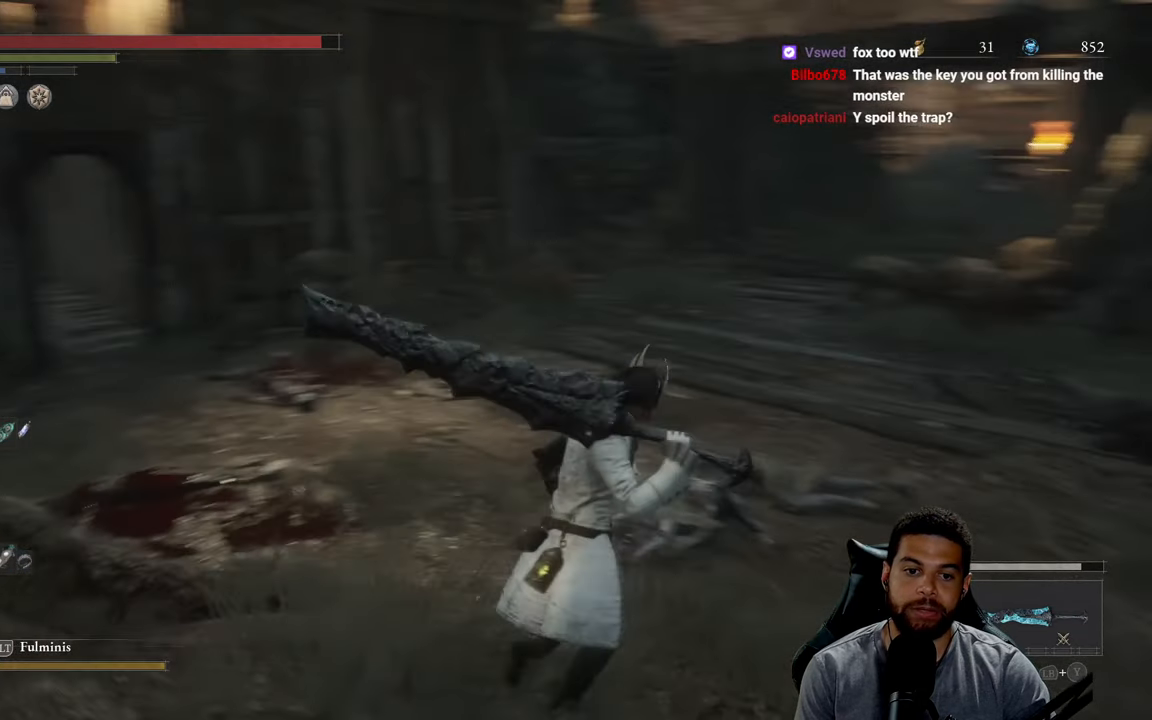
{"buttons": [], "left_stick": "up", "right_stick": "center", "events": [[100, "left_stick", "up"], [117, "right_stick", "center"], [217, "right_stick", "left"], [367, "right_stick", "center"]]}
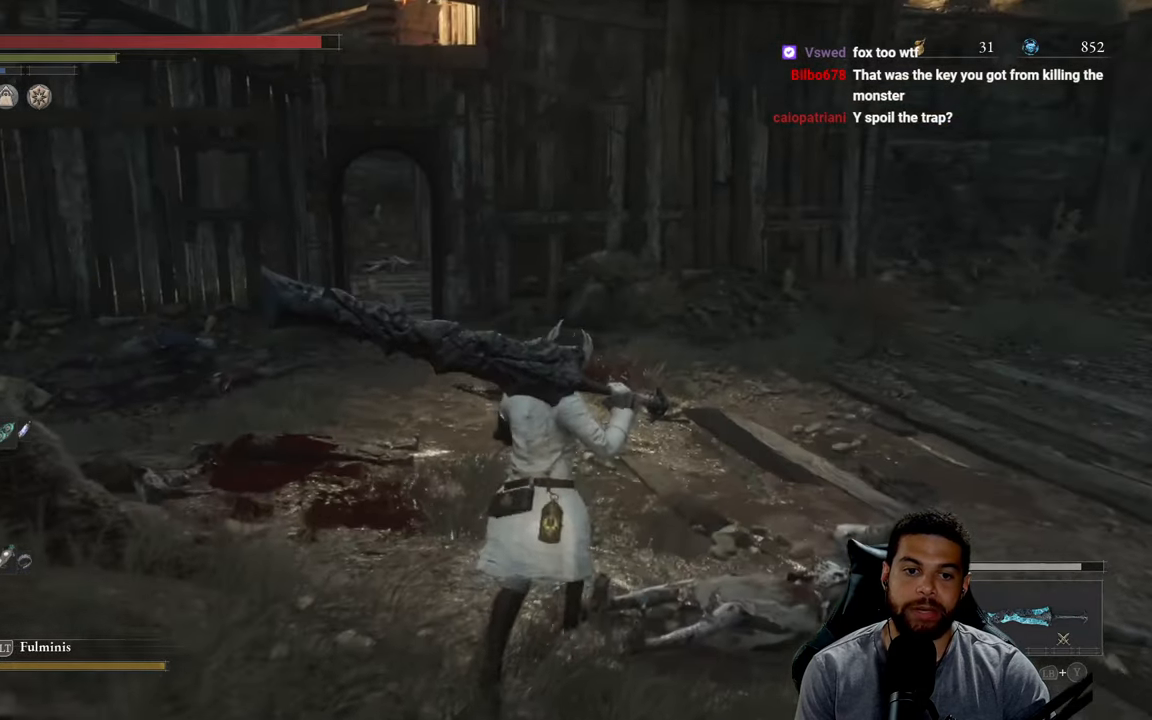
{"buttons": [], "left_stick": "up", "right_stick": "center", "events": [[67, "right_stick", "left"], [350, "right_stick", "center"]]}